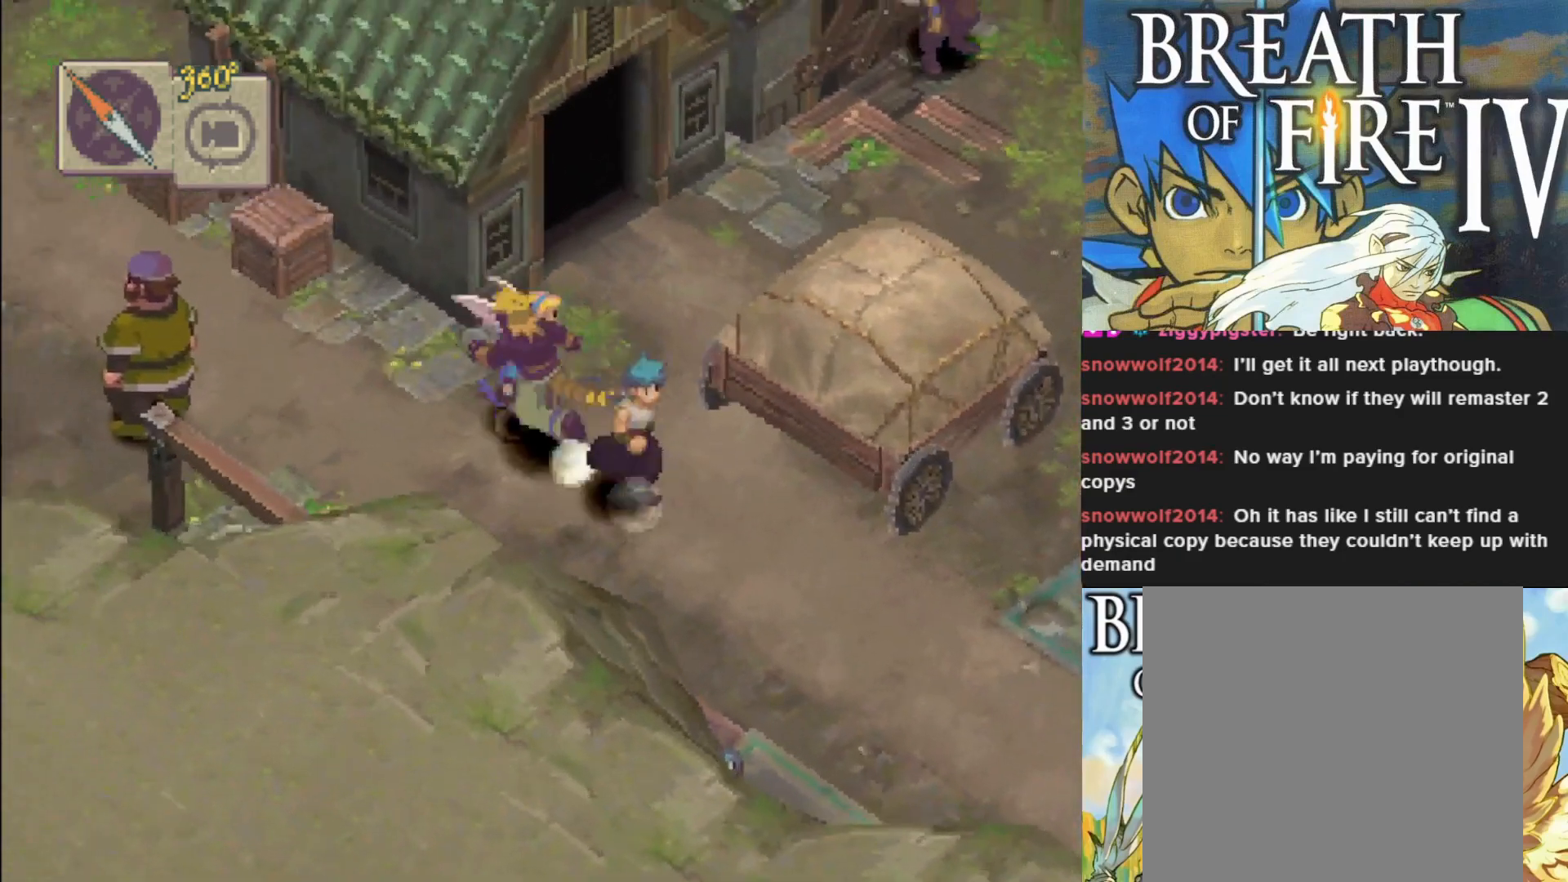
Gameplay with a controller (PlayStation layout); each line is a JSON object with the inputs held at the frame after it. "events" lists button and stick changes between this image and that frame as [ms after this image, input, new state], when the widget could be followed in between. Not read: right_stick.
{"buttons": ["CIRCLE"], "left_stick": "up-left", "events": []}
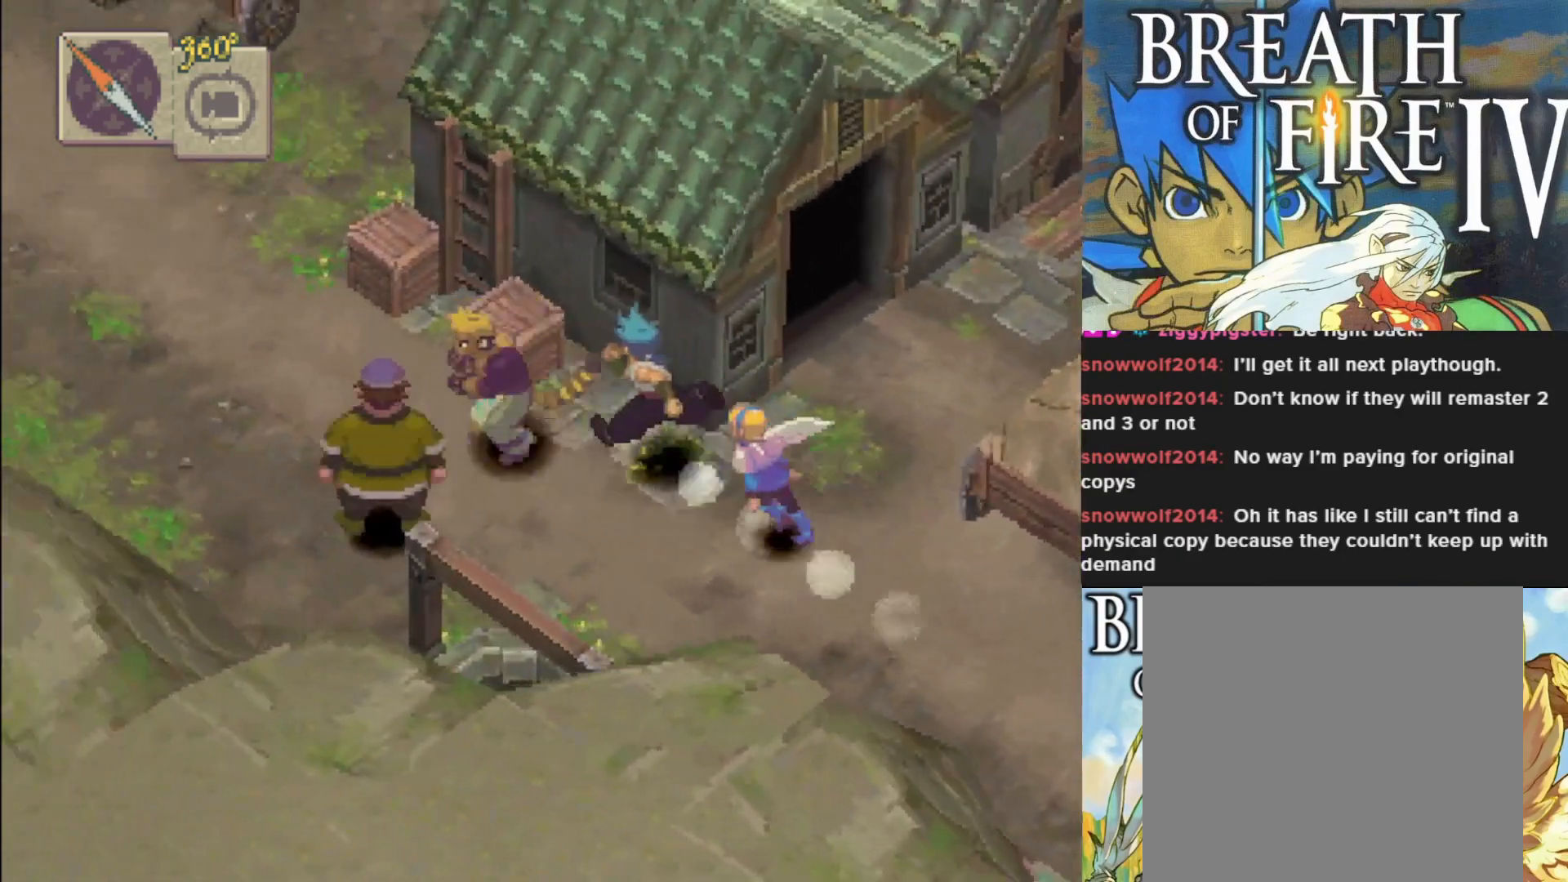
{"buttons": [], "left_stick": "center", "events": [[17, "CIRCLE", "up"], [67, "left_stick", "up"], [217, "left_stick", "up-right"], [450, "left_stick", "center"]]}
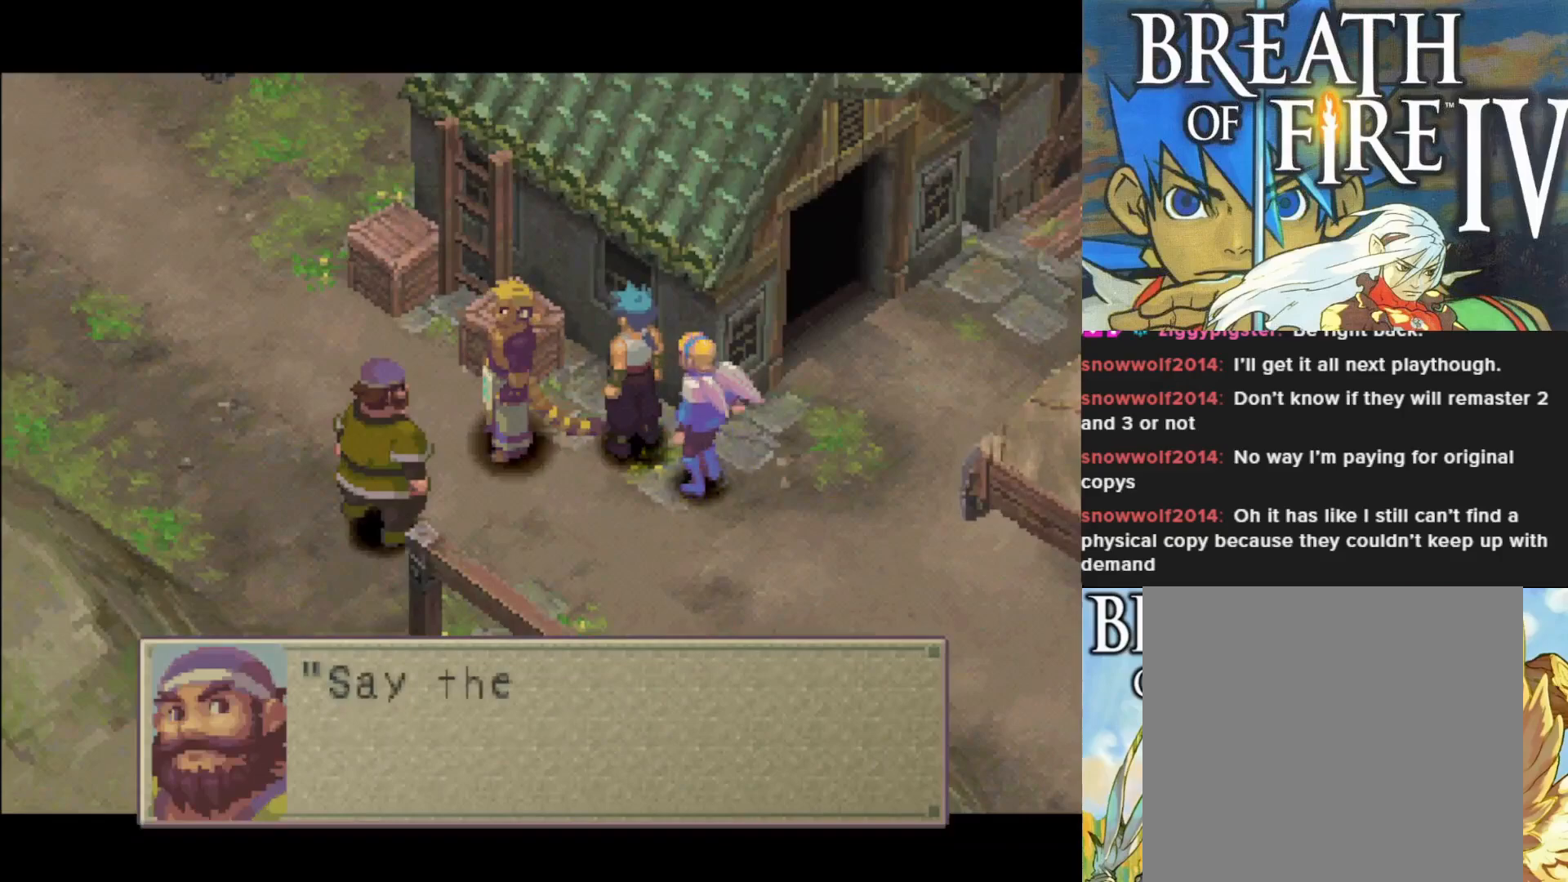
{"buttons": [], "left_stick": "center", "events": [[67, "CROSS", "down"], [333, "CROSS", "up"]]}
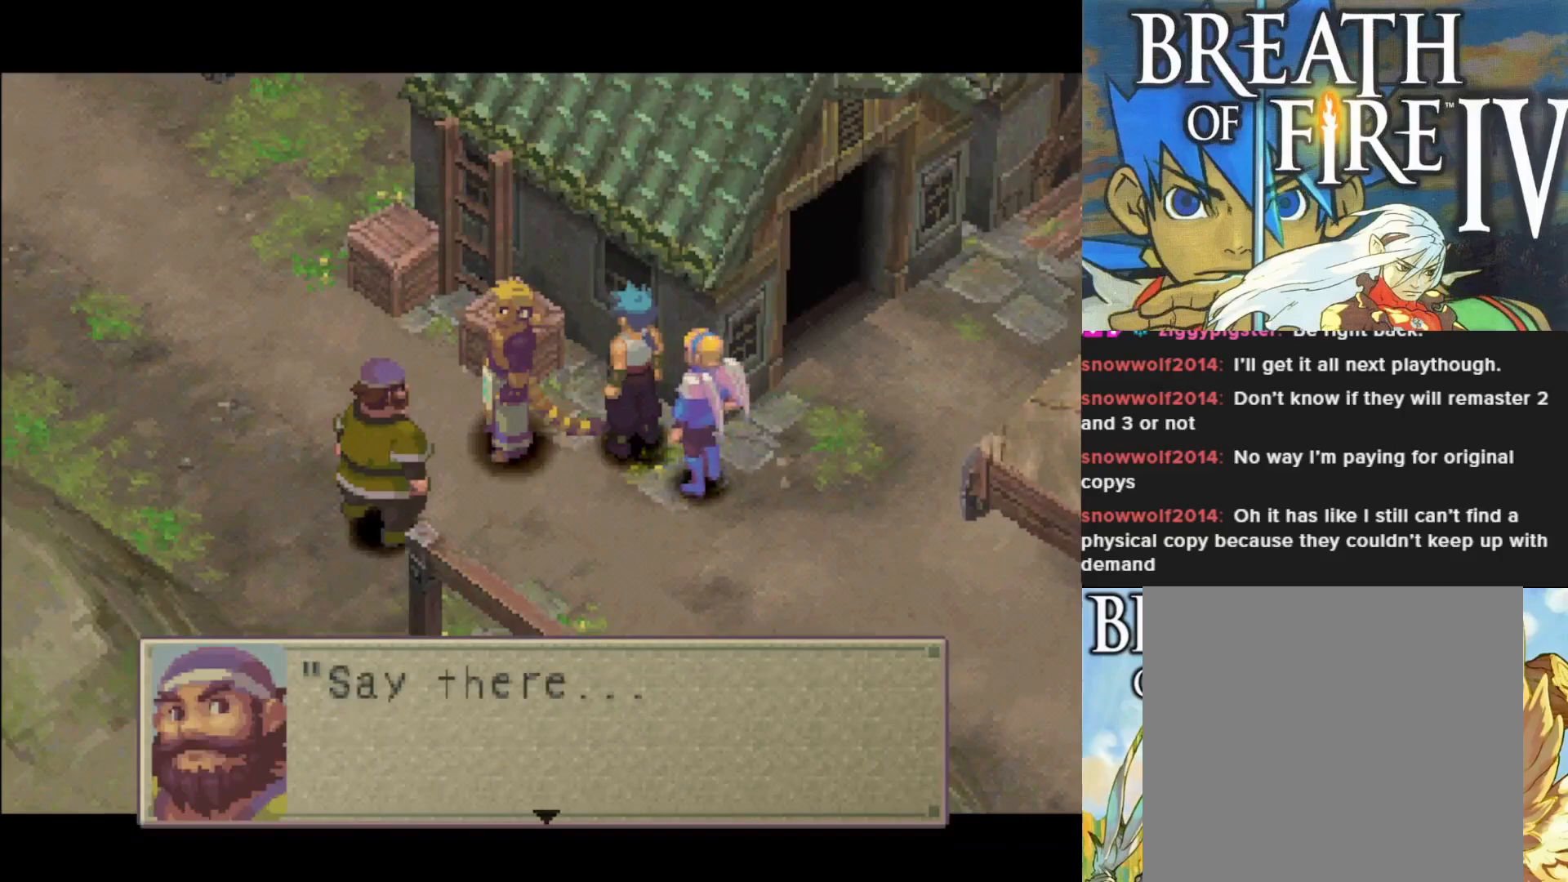
{"buttons": [], "left_stick": "center", "events": []}
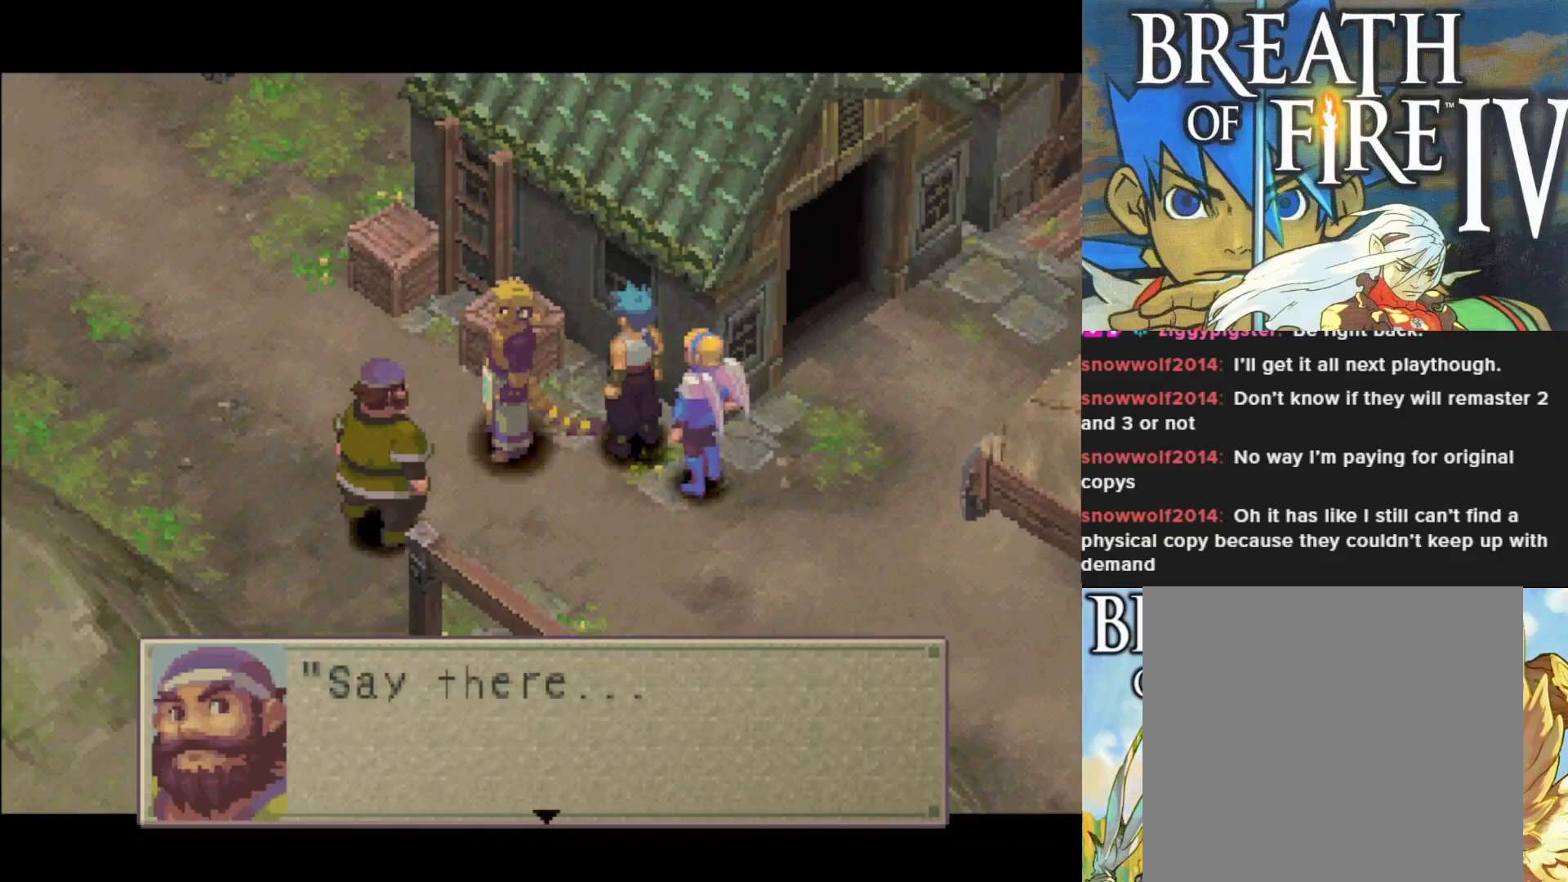
{"buttons": [], "left_stick": "center", "events": [[267, "CROSS", "down"], [433, "CROSS", "up"]]}
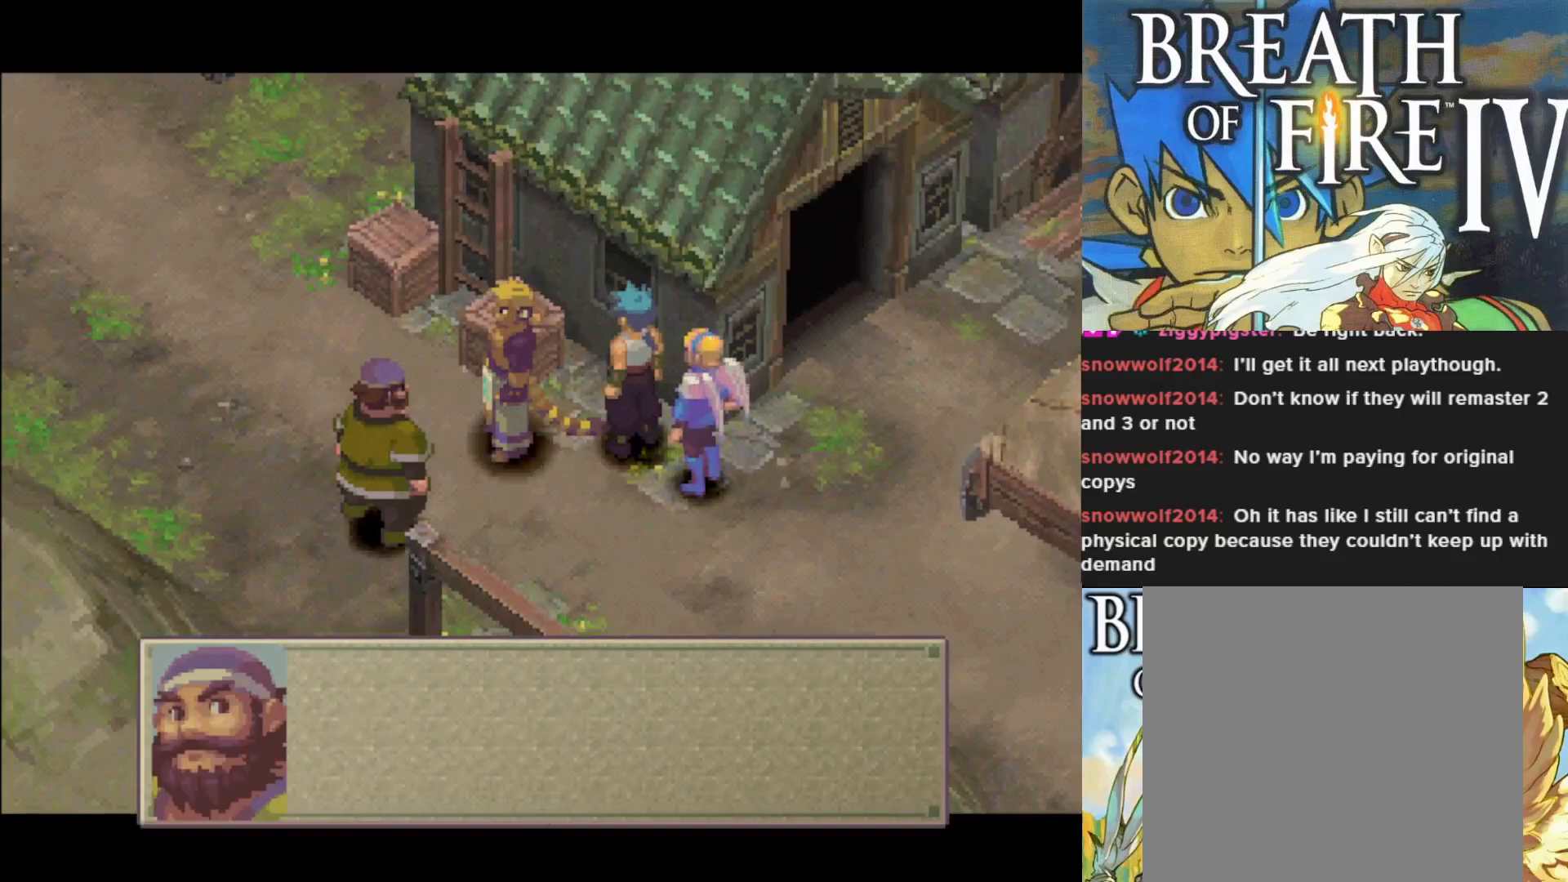
{"buttons": [], "left_stick": "center", "events": []}
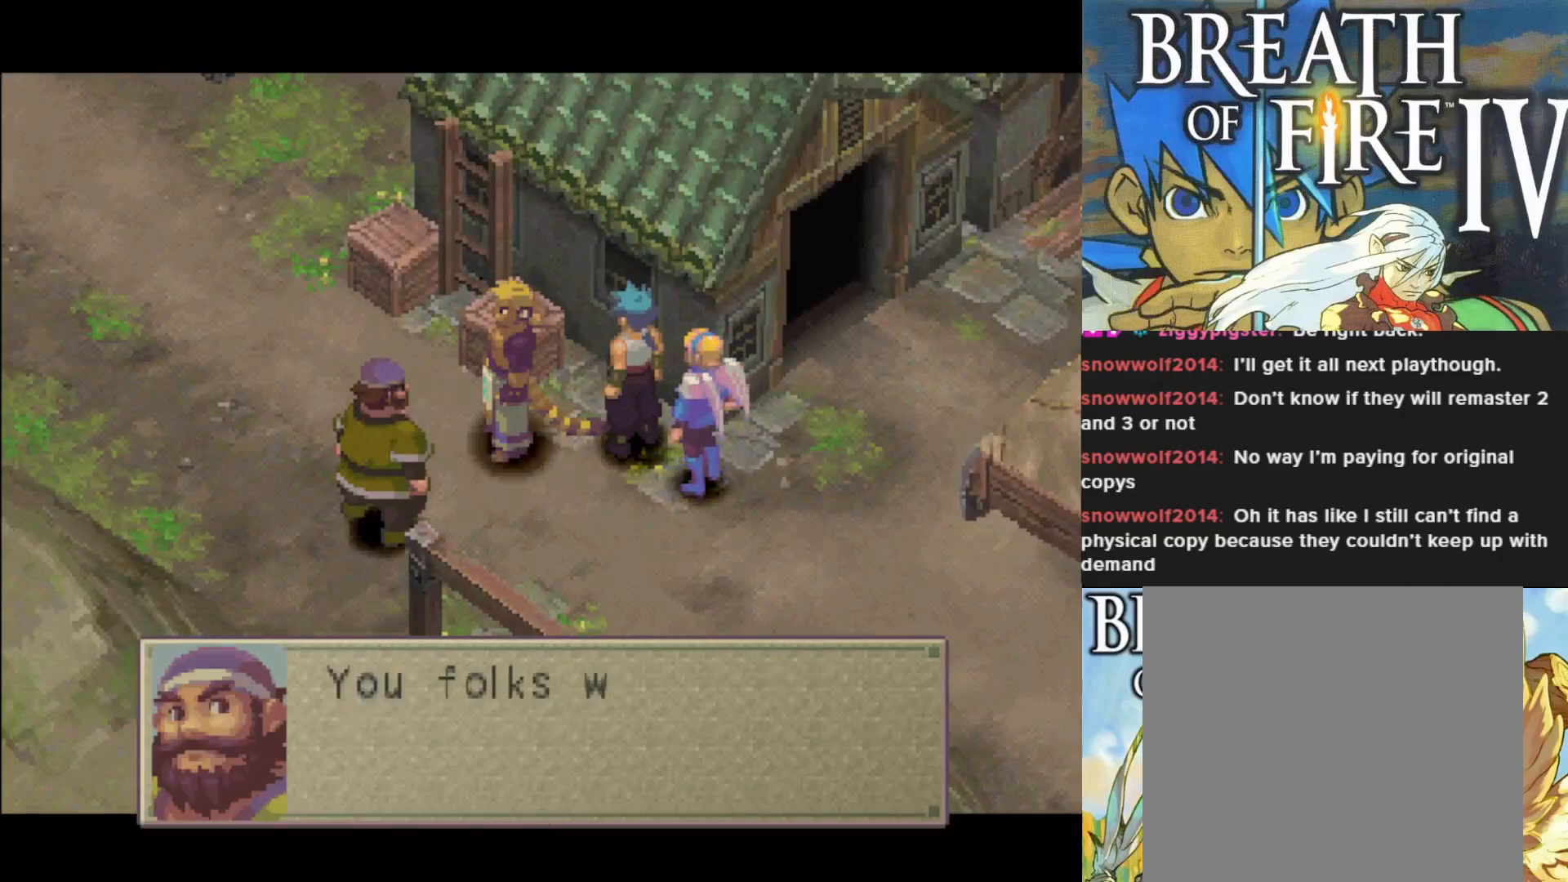
{"buttons": [], "left_stick": "center", "events": []}
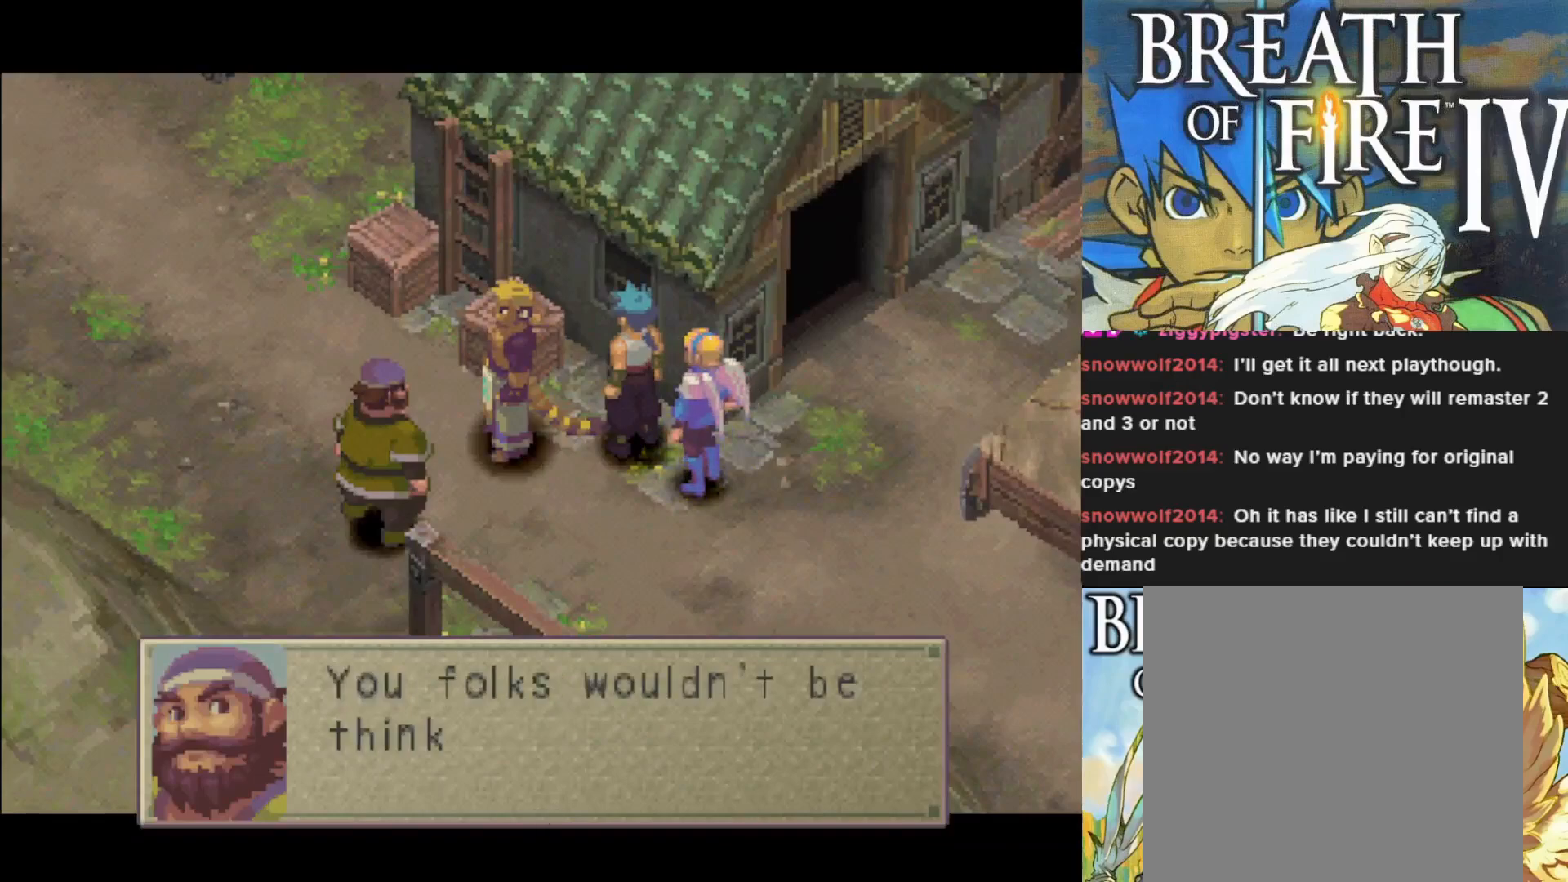
{"buttons": [], "left_stick": "center", "events": []}
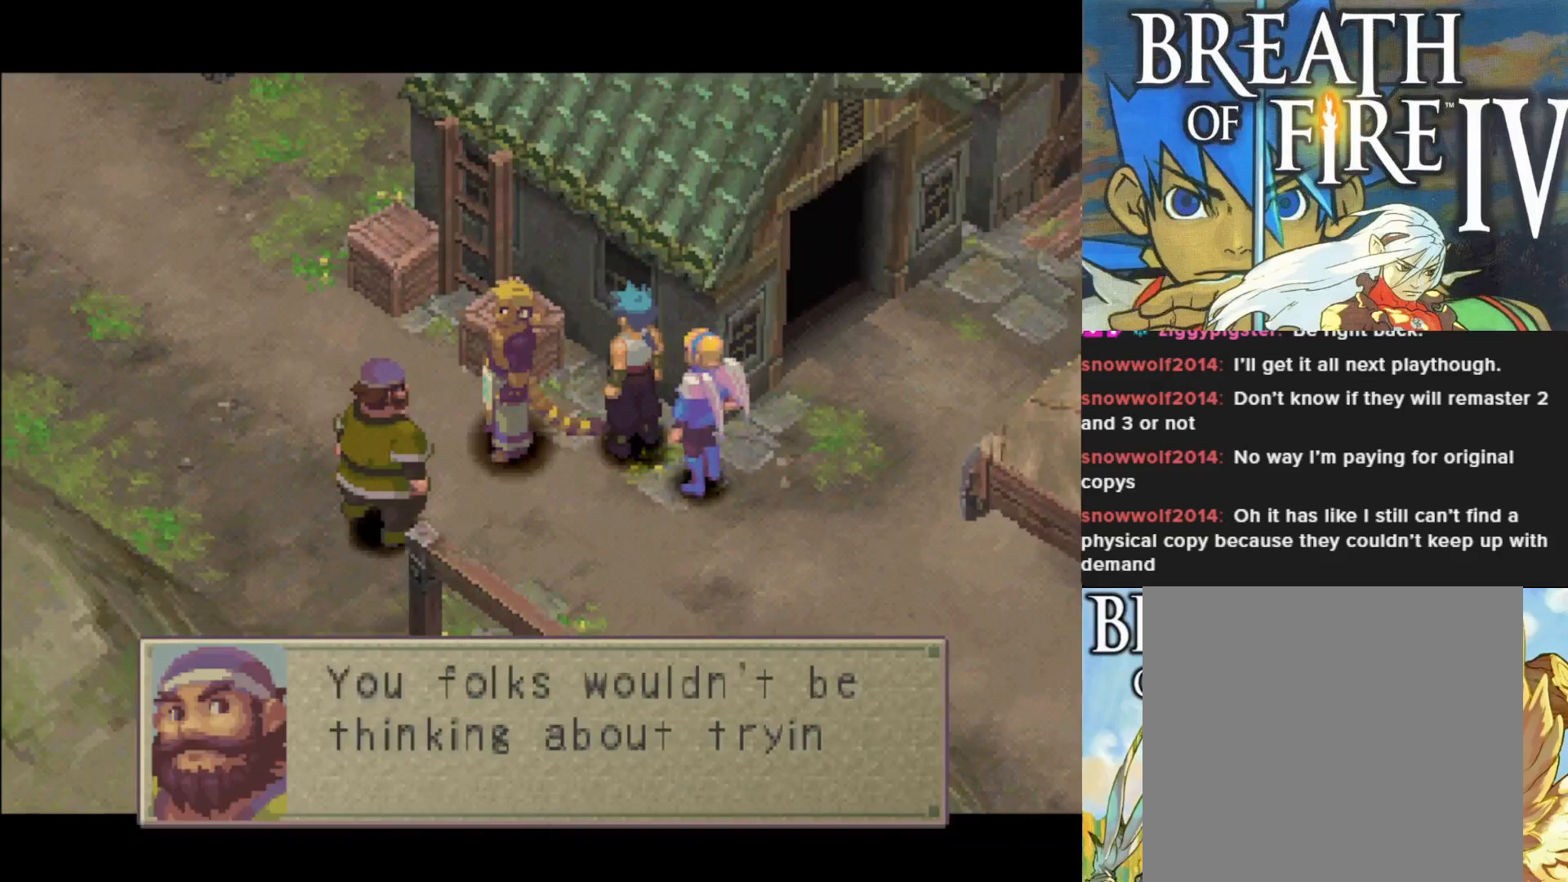
{"buttons": [], "left_stick": "center", "events": []}
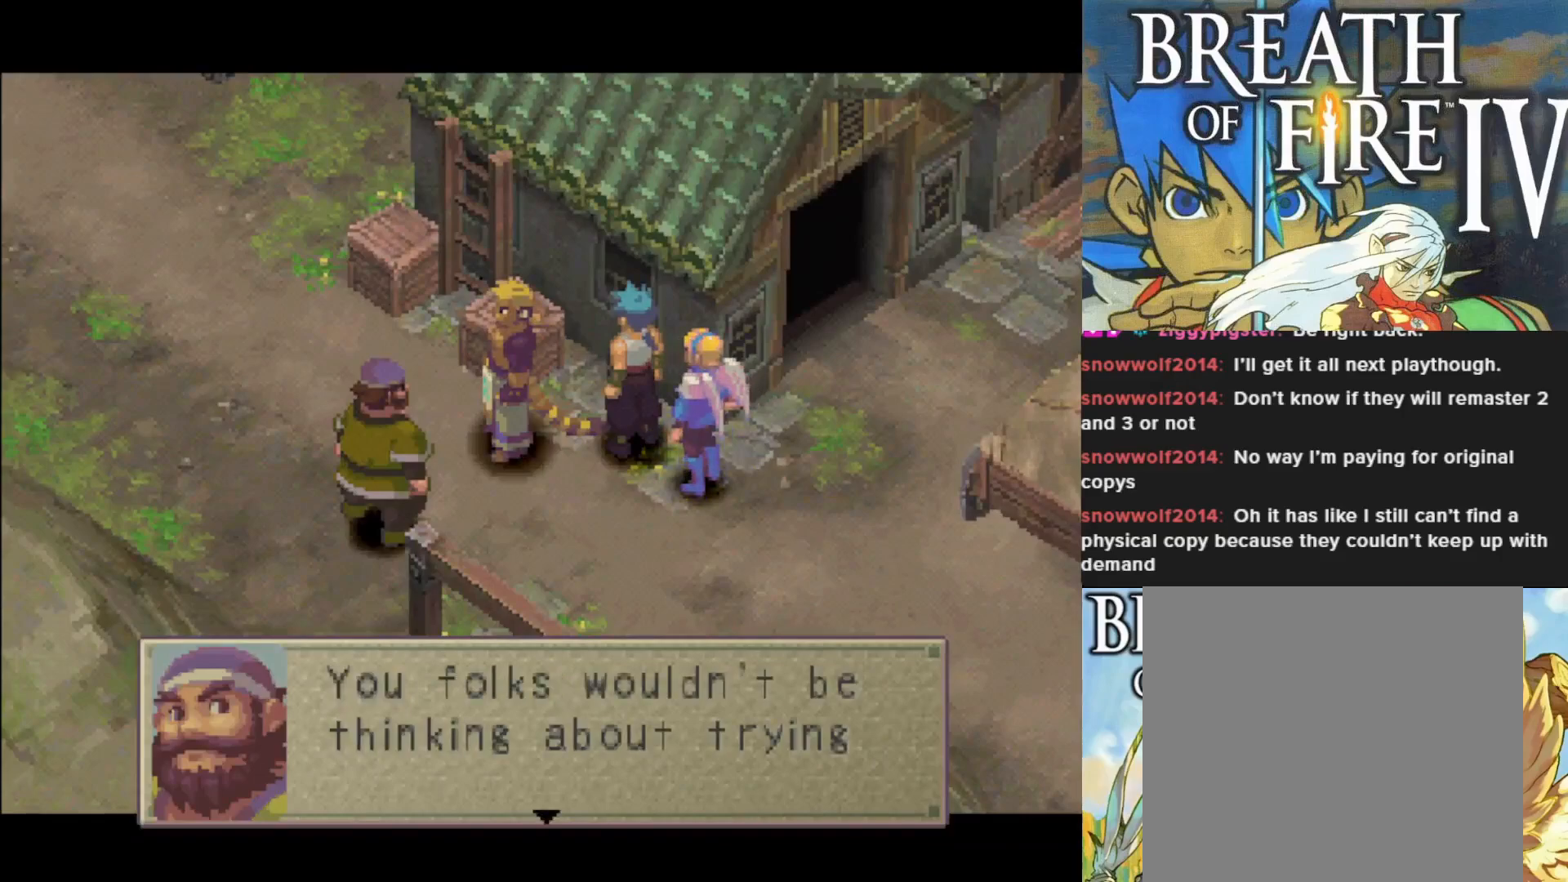
{"buttons": ["CROSS"], "left_stick": "center", "events": [[50, "CROSS", "down"], [233, "CROSS", "up"], [400, "CROSS", "down"]]}
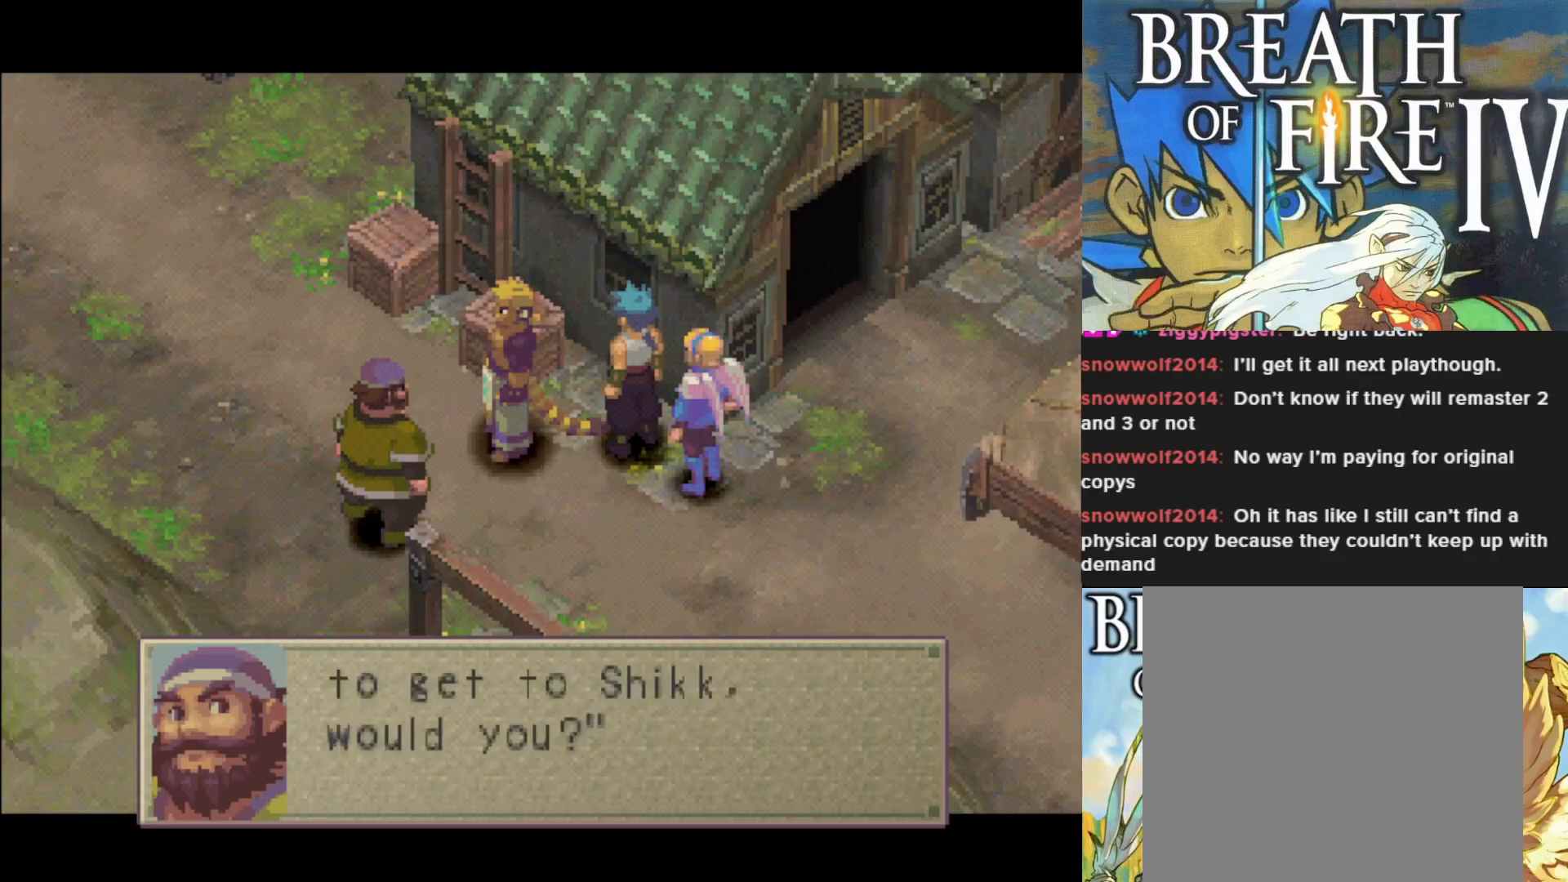
{"buttons": [], "left_stick": "center", "events": [[100, "CROSS", "up"]]}
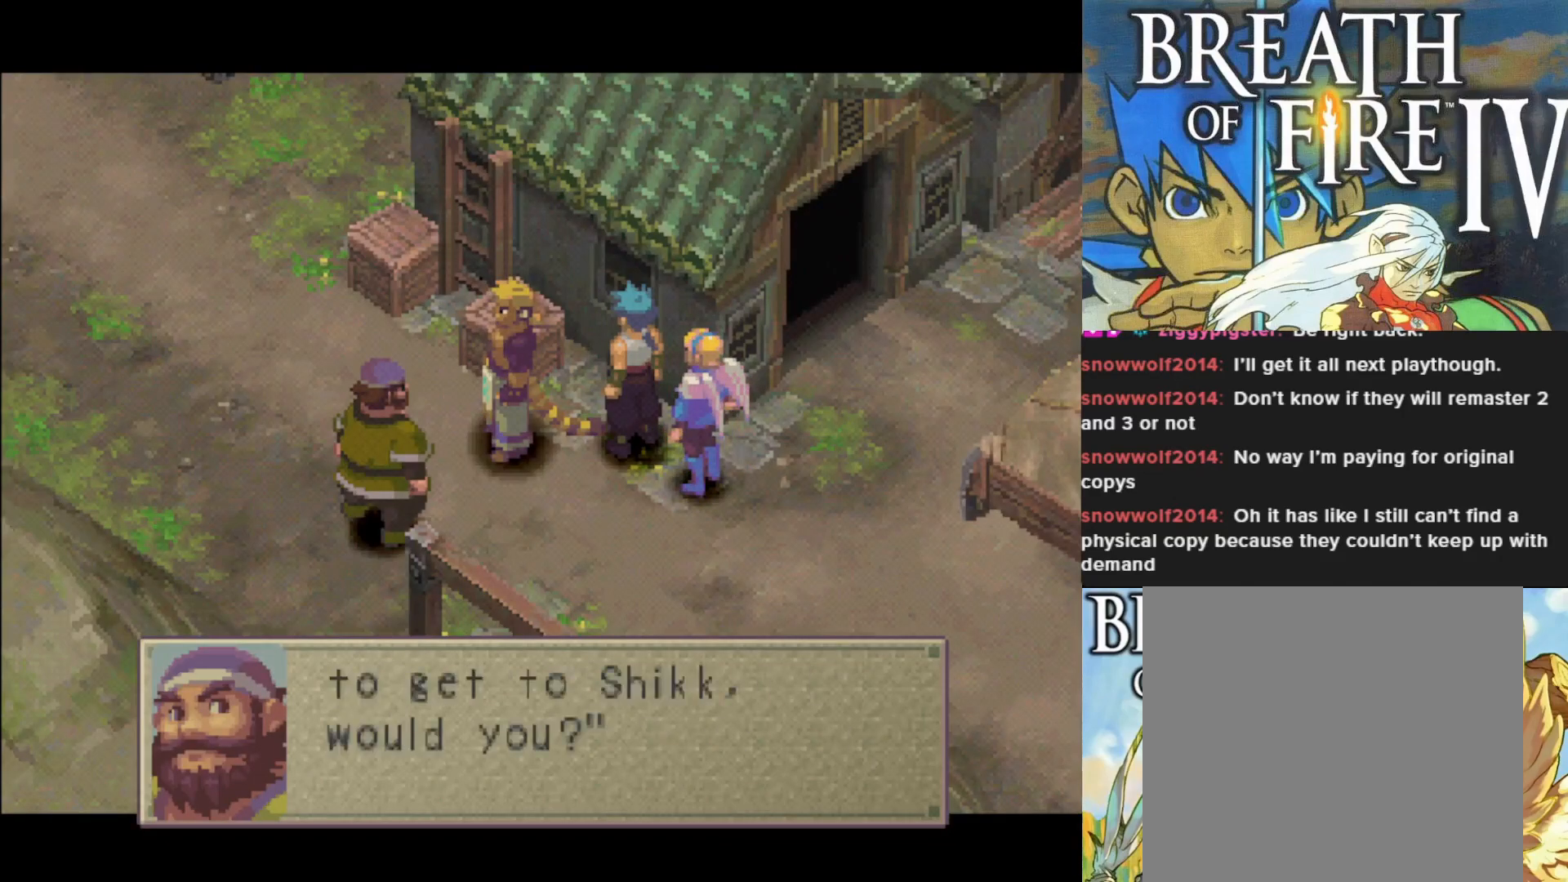
{"buttons": [], "left_stick": "center", "events": []}
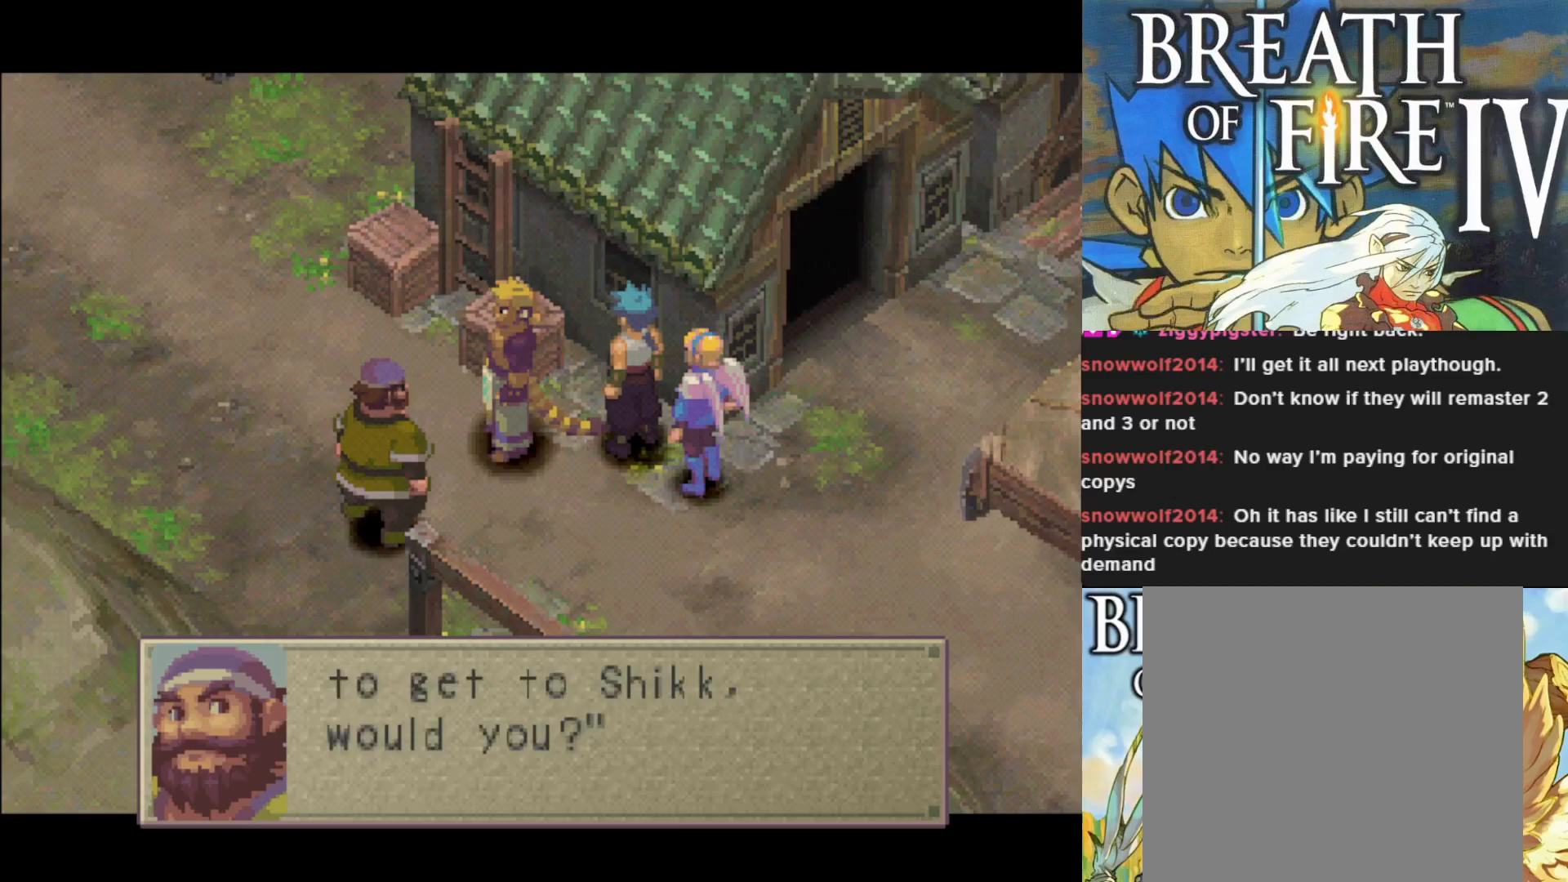
{"buttons": [], "left_stick": "center", "events": [[333, "CROSS", "down"], [483, "CROSS", "up"]]}
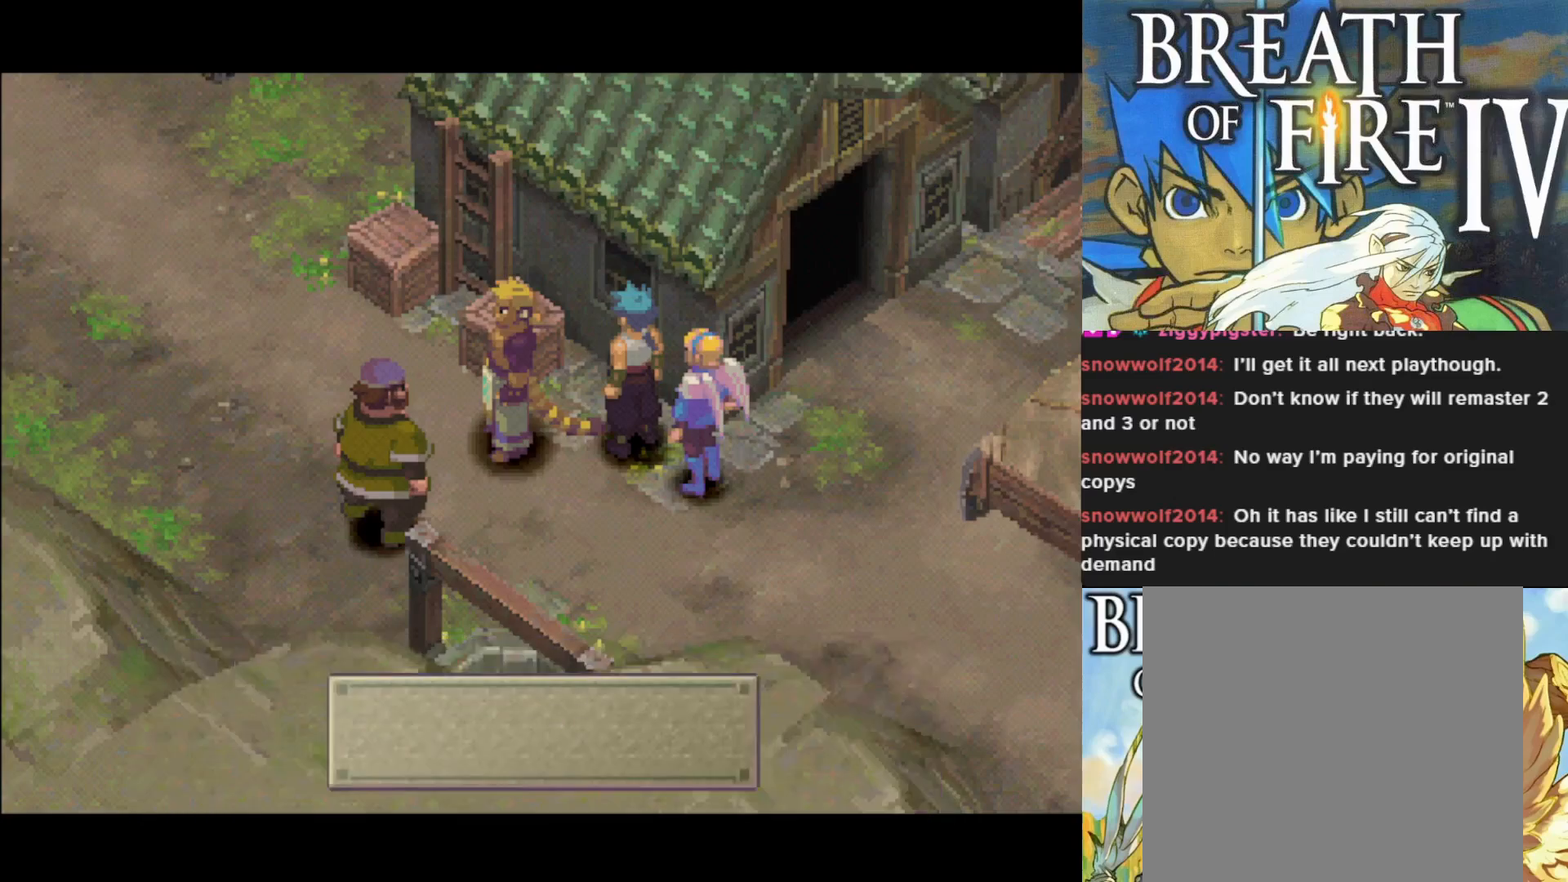
{"buttons": [], "left_stick": "center", "events": []}
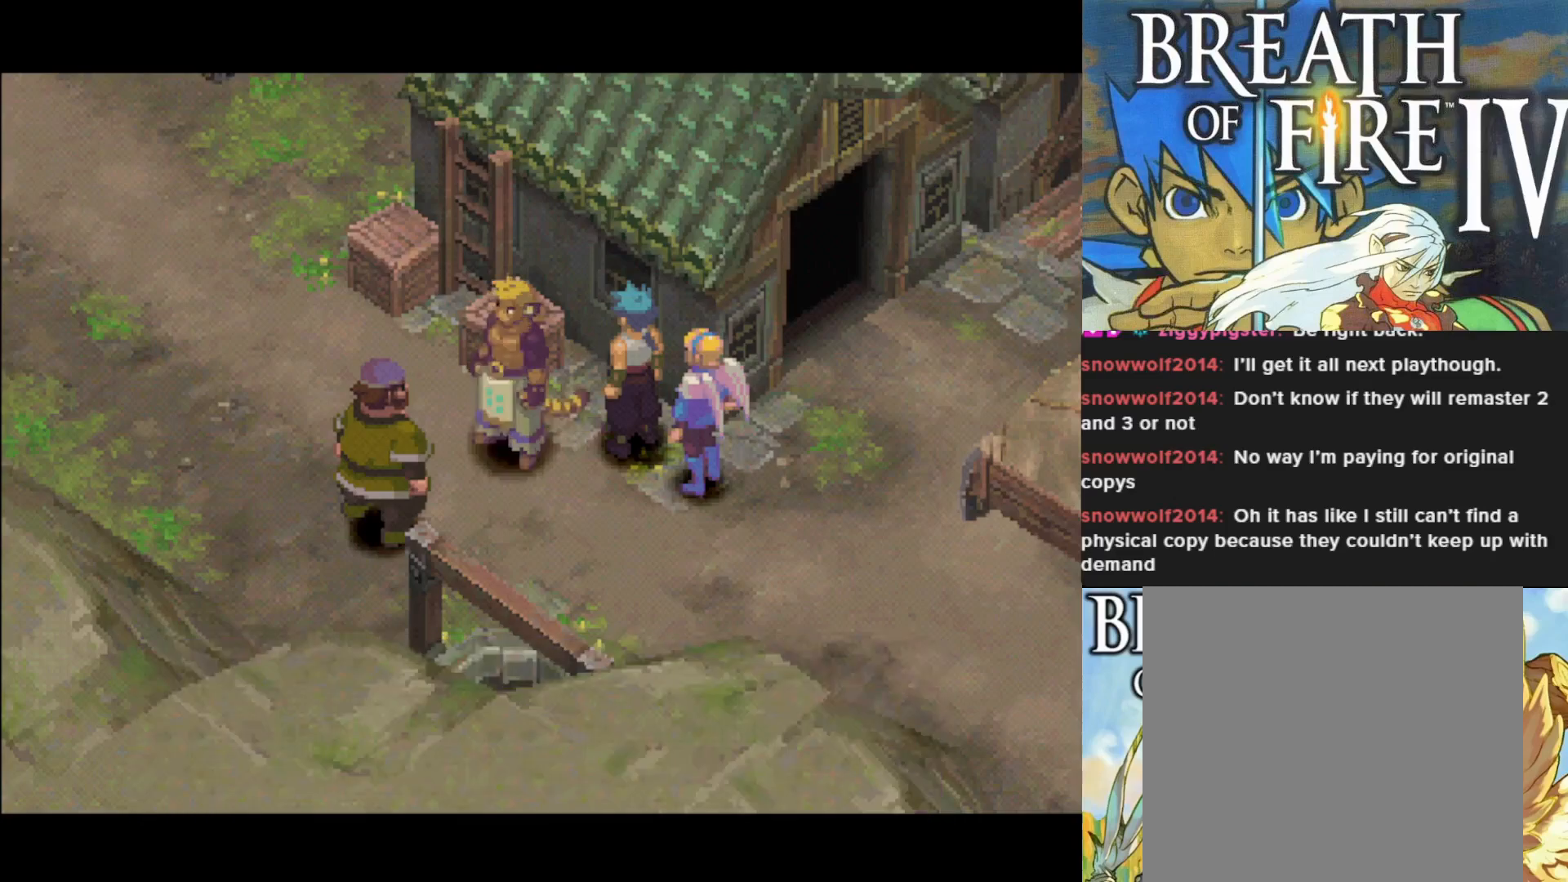
{"buttons": [], "left_stick": "center", "events": []}
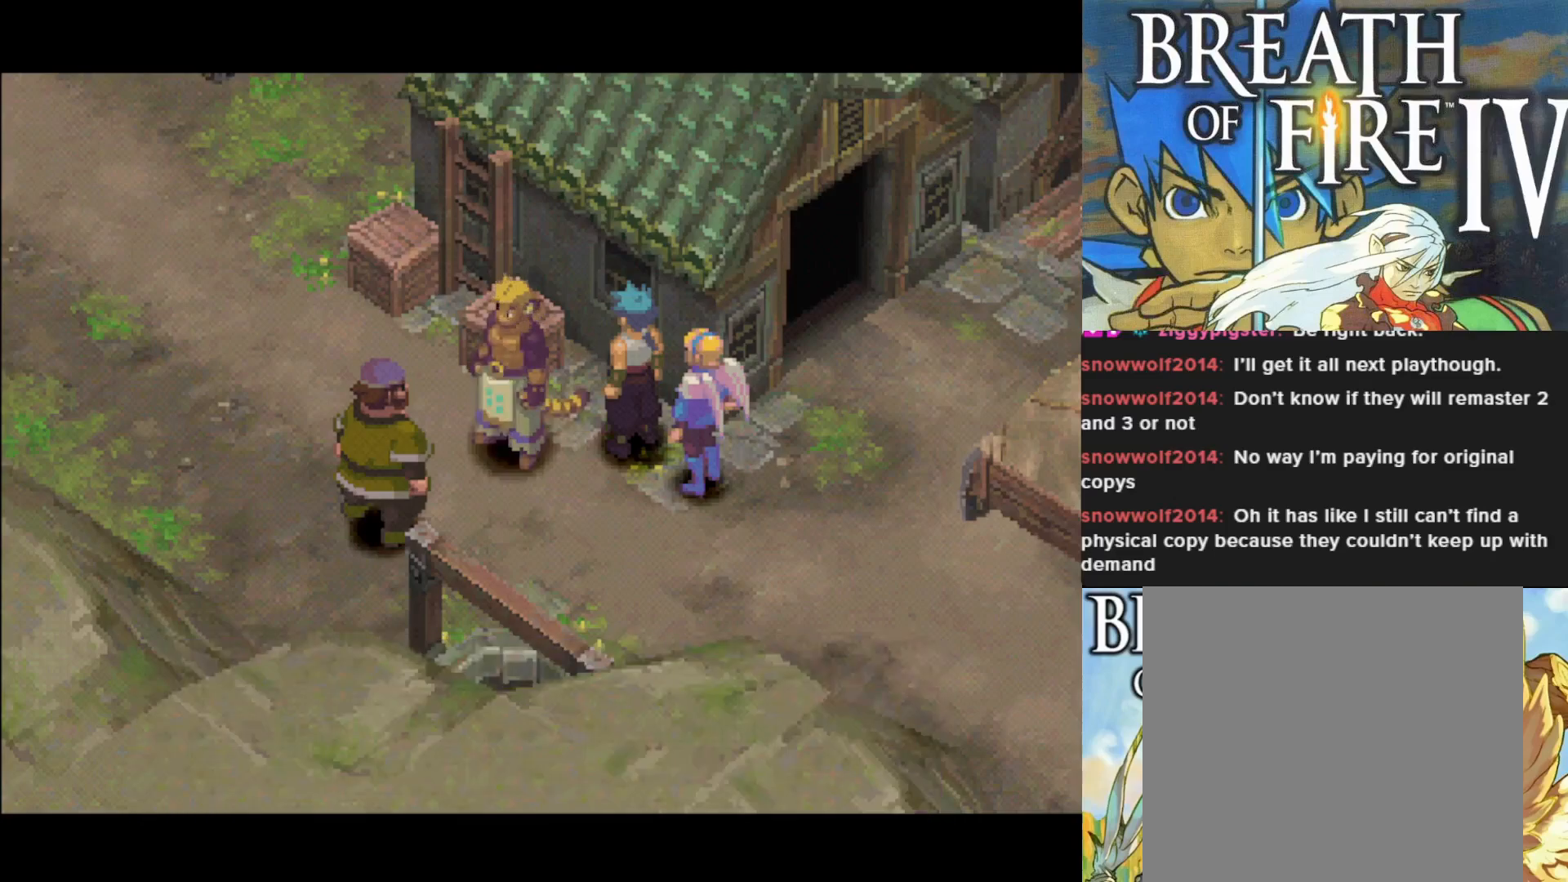
{"buttons": [], "left_stick": "center", "events": []}
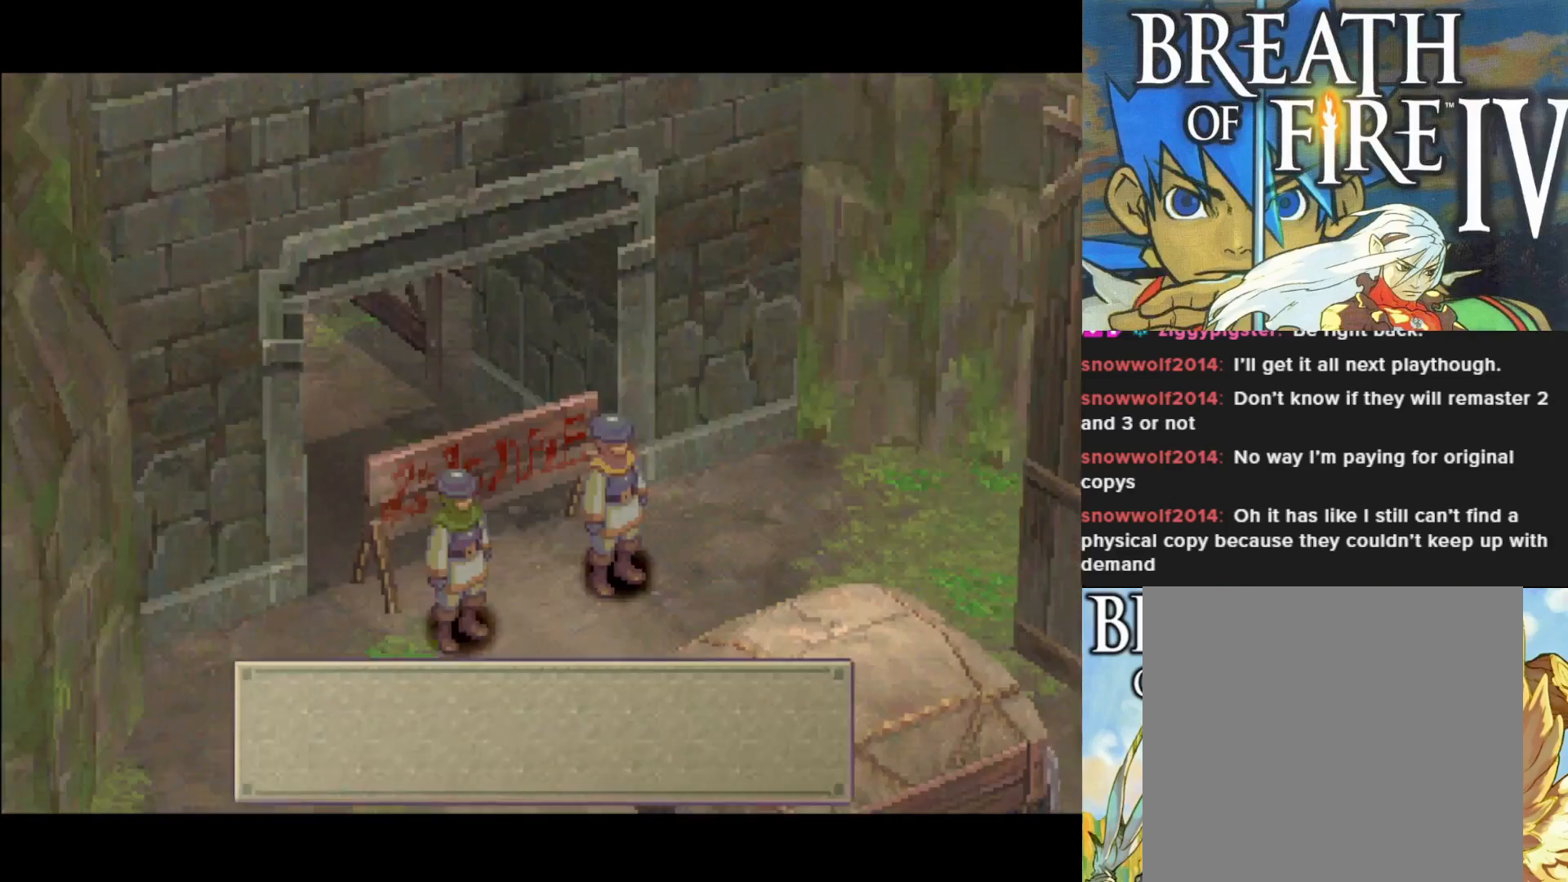
{"buttons": [], "left_stick": "center", "events": []}
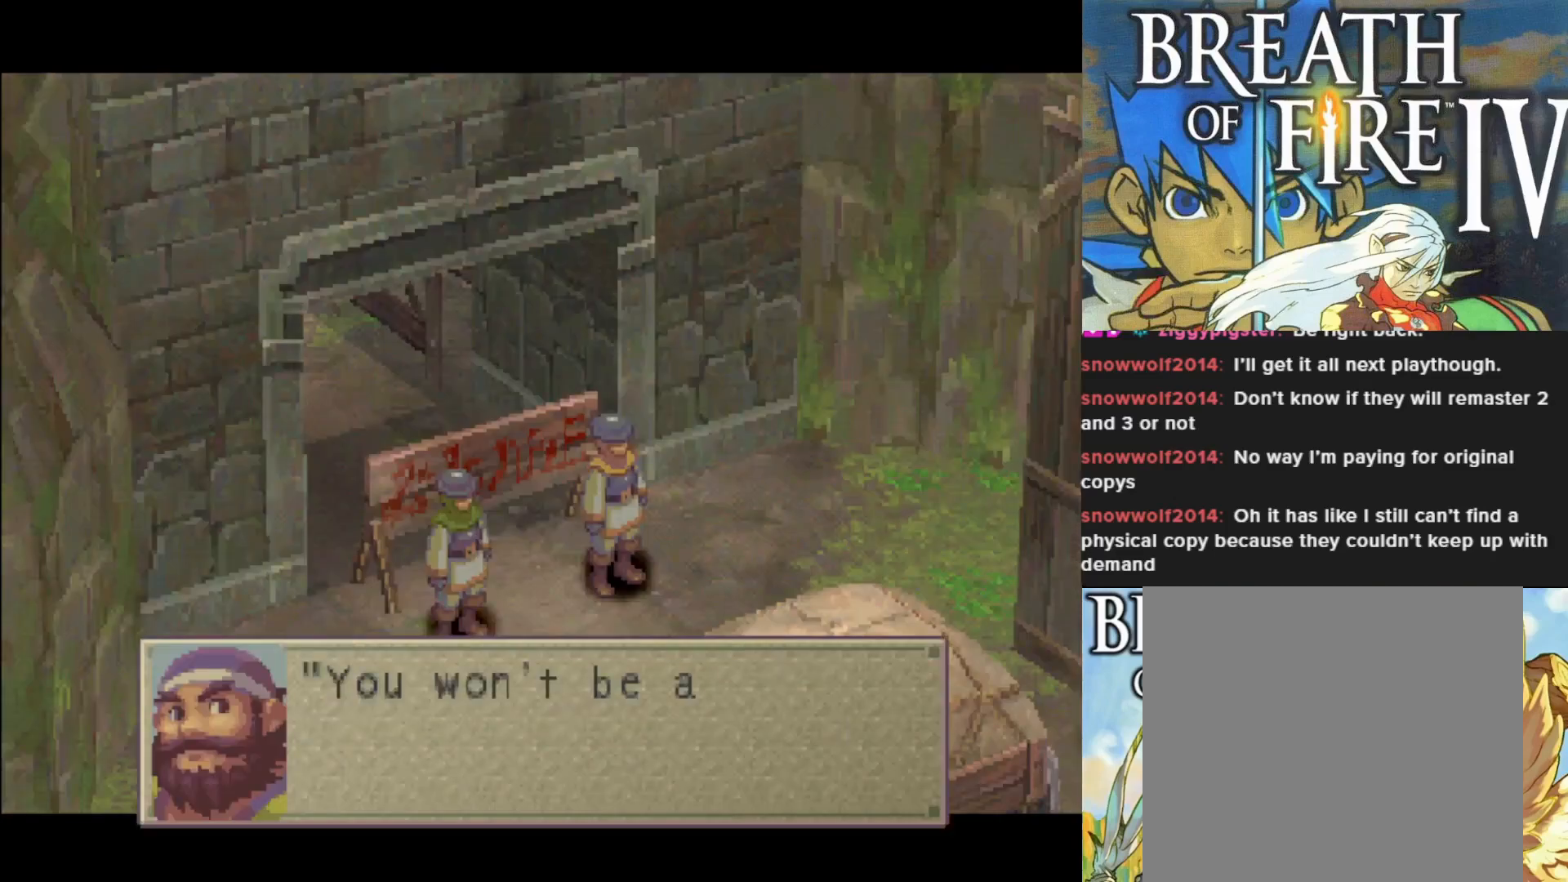
{"buttons": [], "left_stick": "center", "events": []}
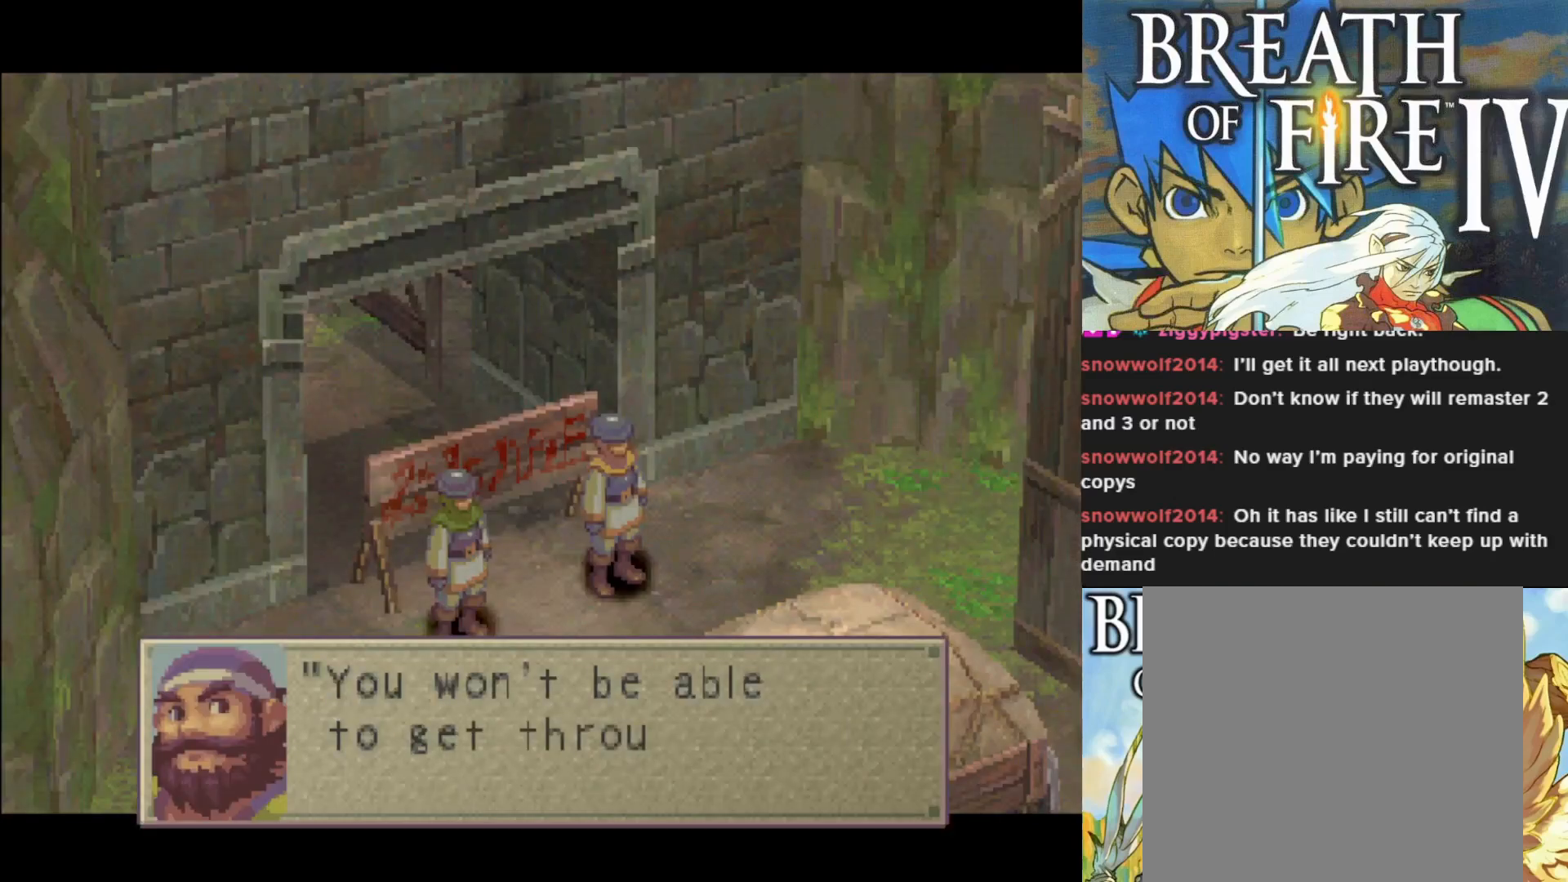
{"buttons": [], "left_stick": "center", "events": [[400, "CROSS", "down"], [500, "CROSS", "up"]]}
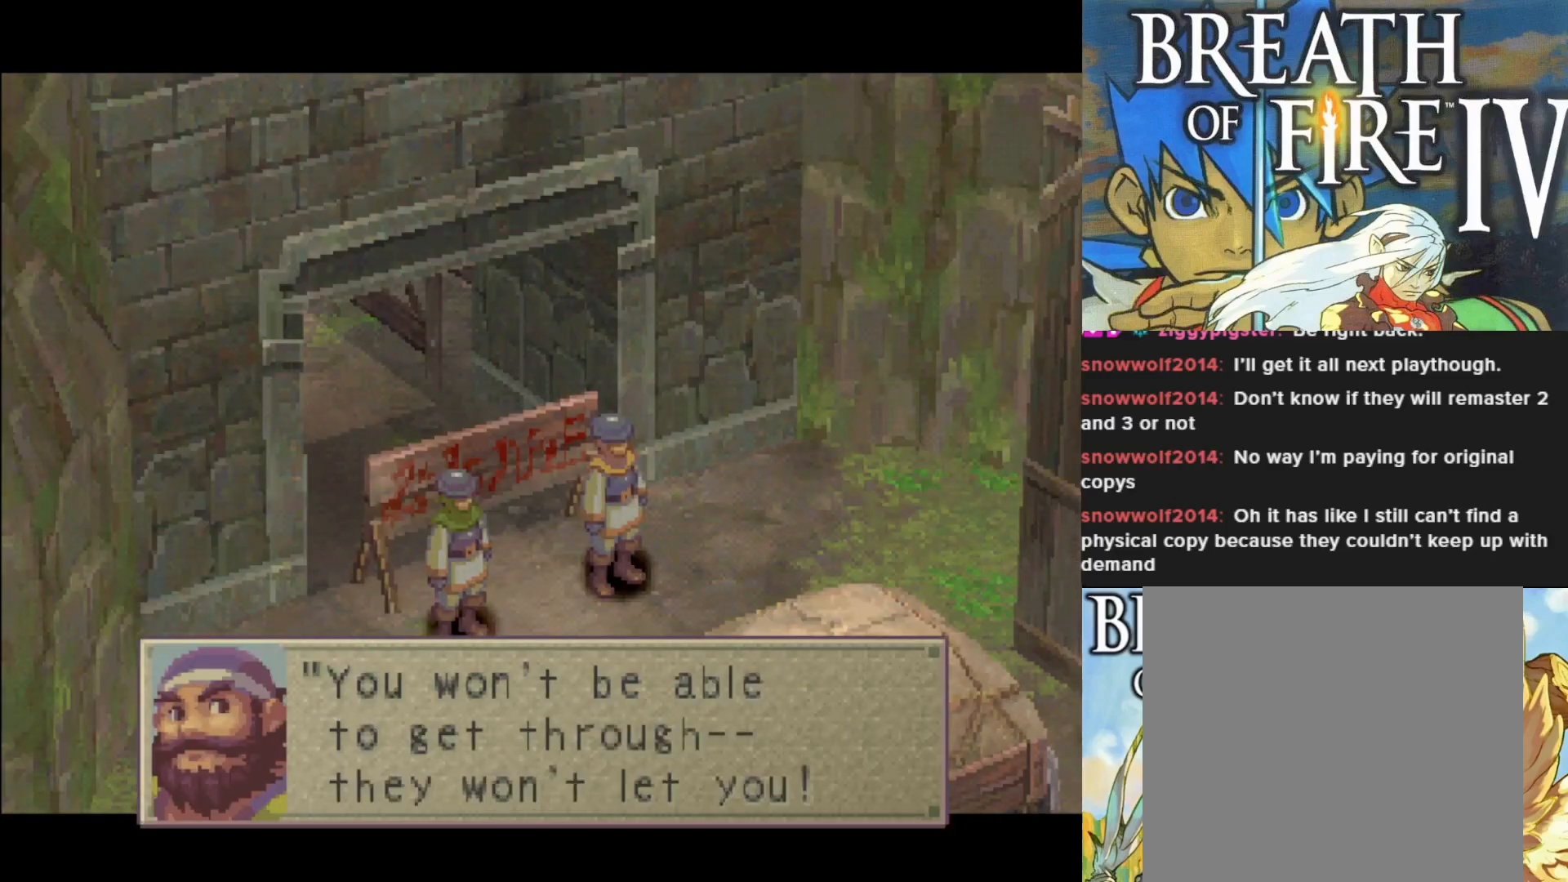
{"buttons": [], "left_stick": "center", "events": []}
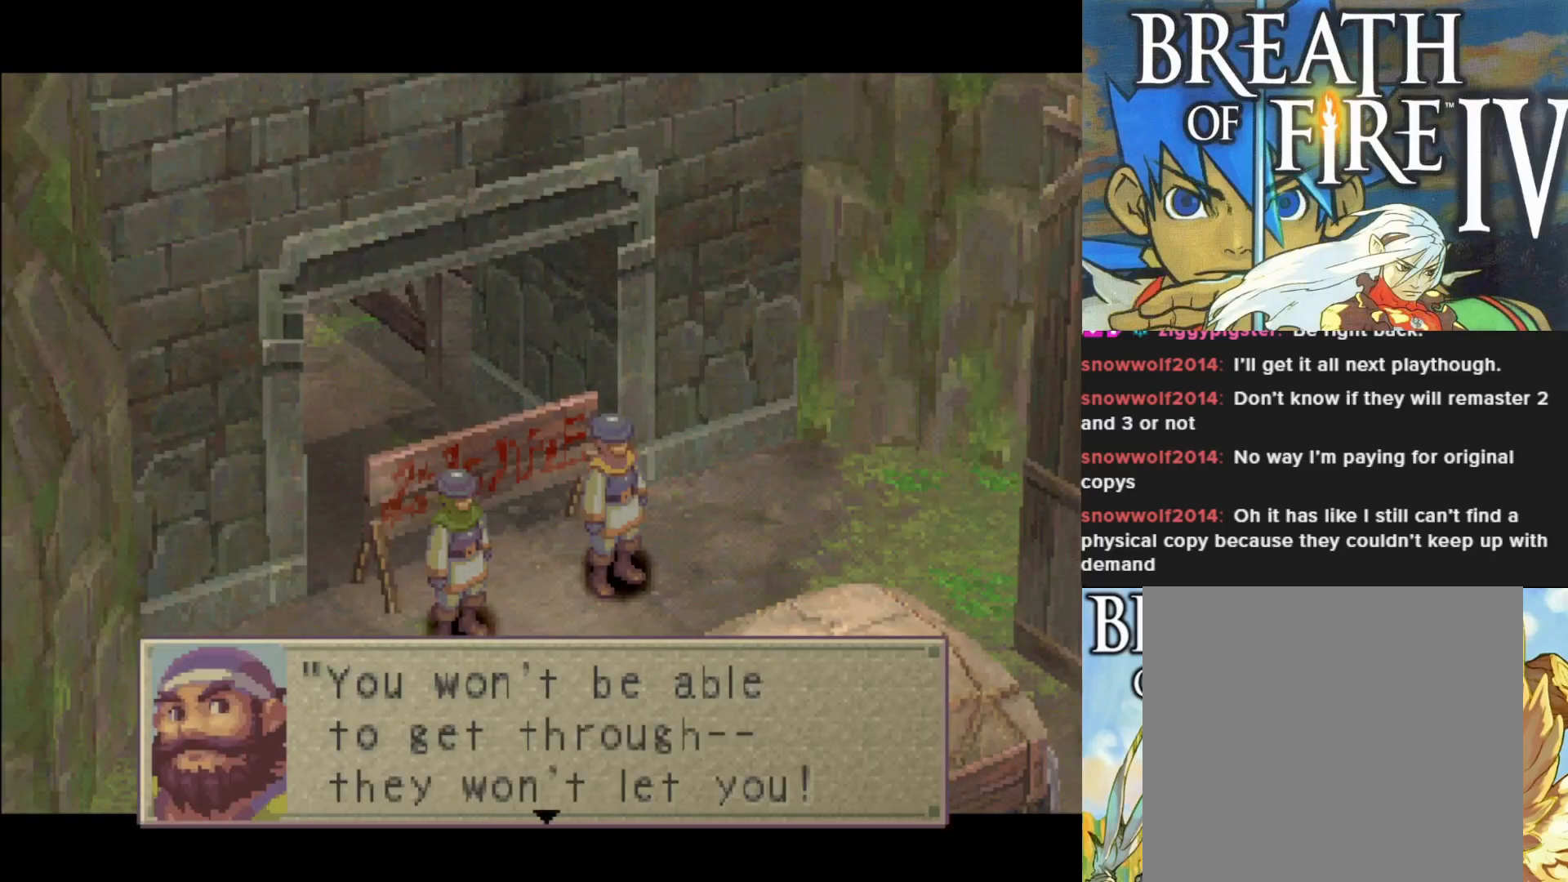
{"buttons": [], "left_stick": "center", "events": [[83, "CROSS", "down"], [250, "CROSS", "up"]]}
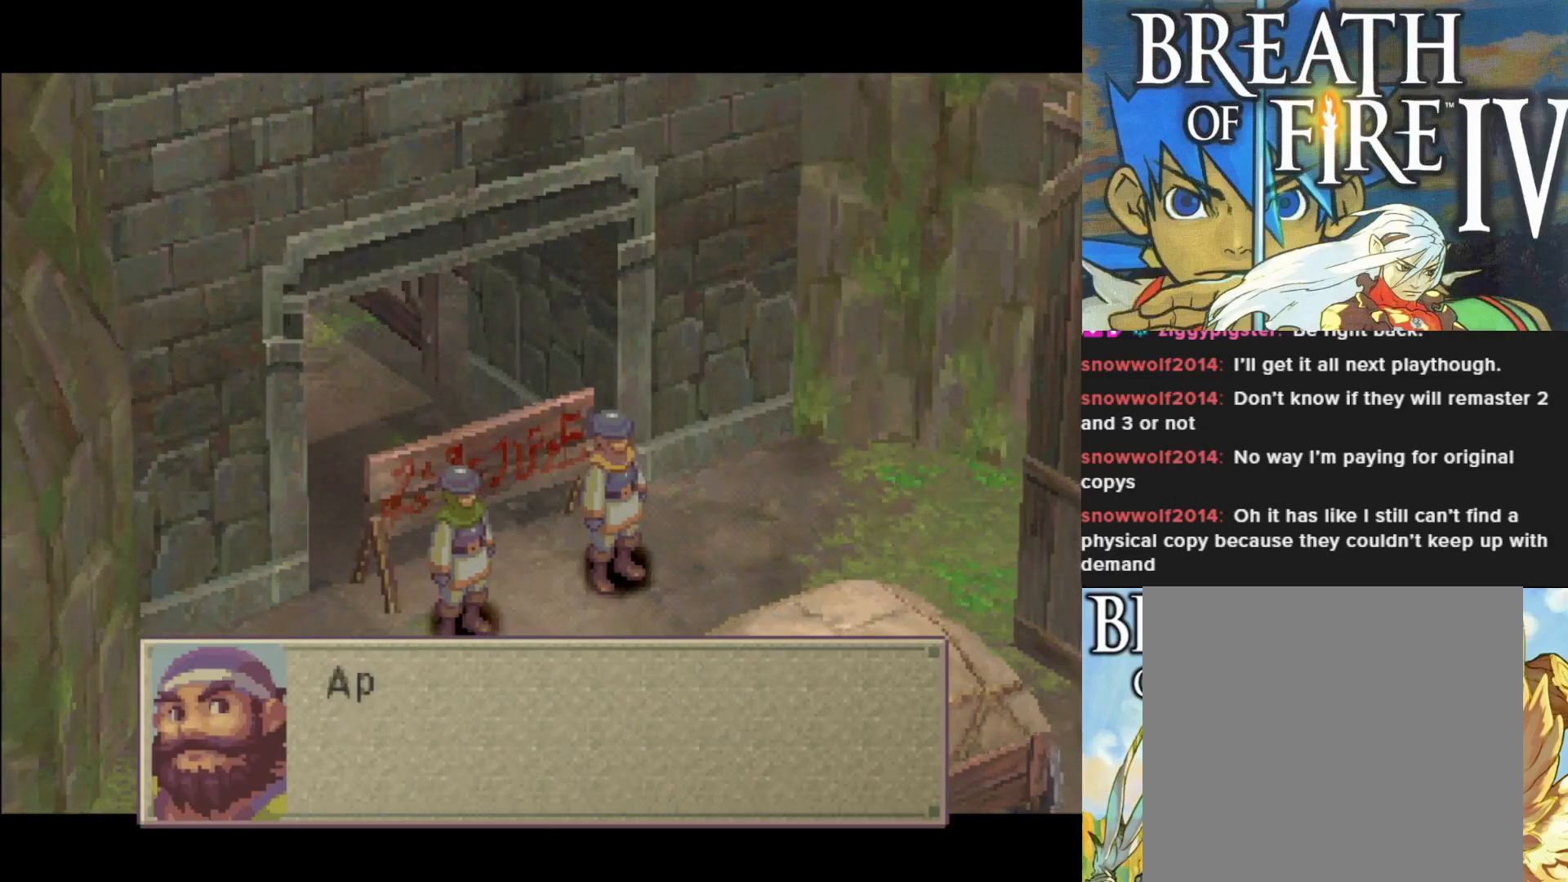
{"buttons": [], "left_stick": "center", "events": [[50, "CROSS", "down"], [167, "CROSS", "up"]]}
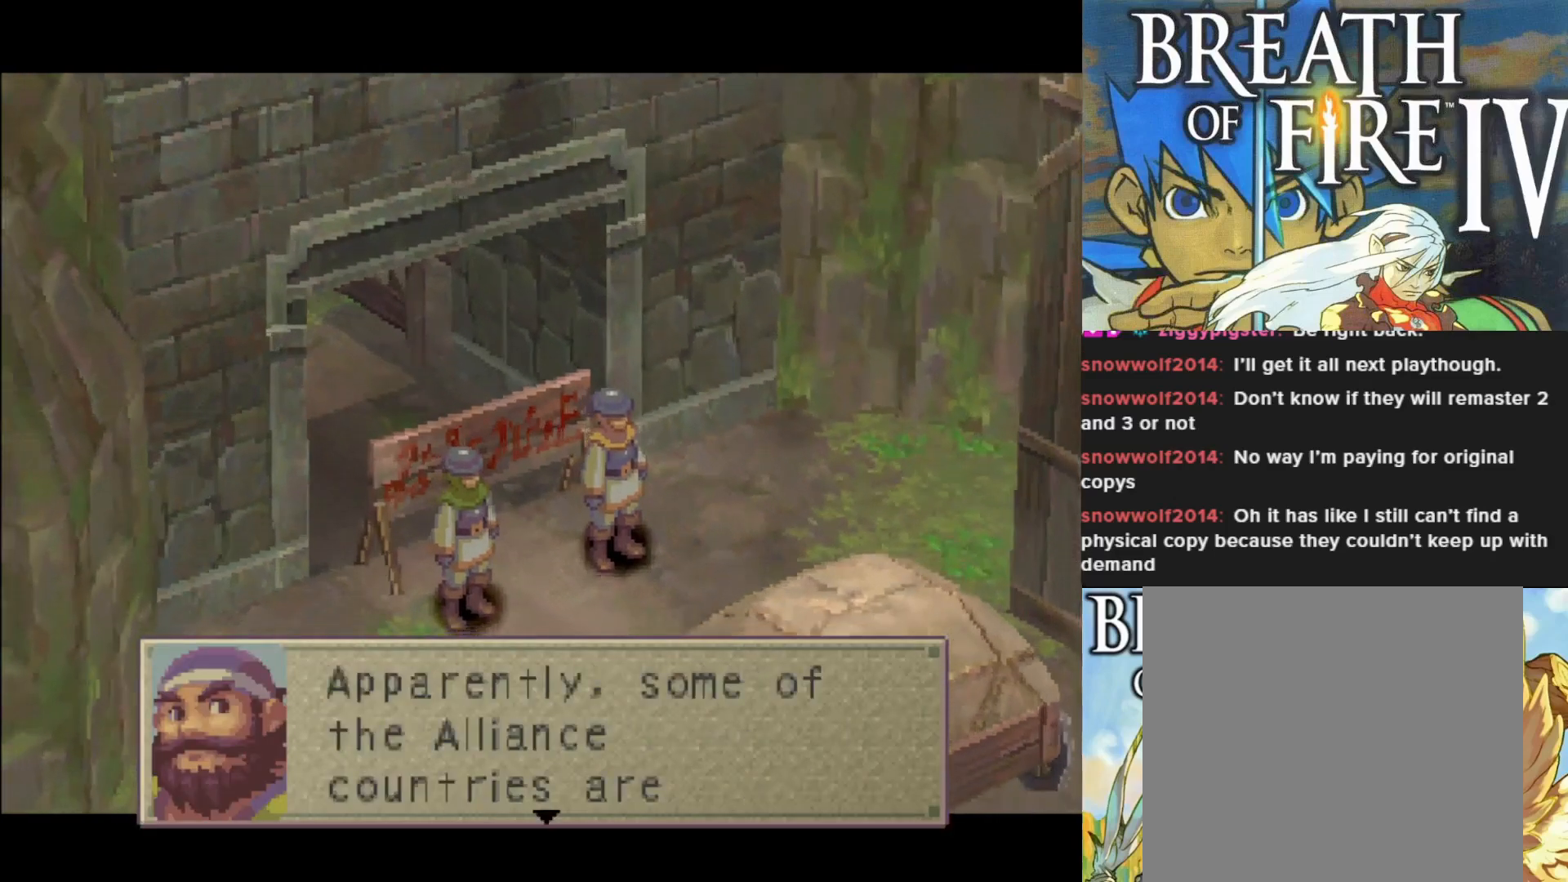
{"buttons": [], "left_stick": "center", "events": []}
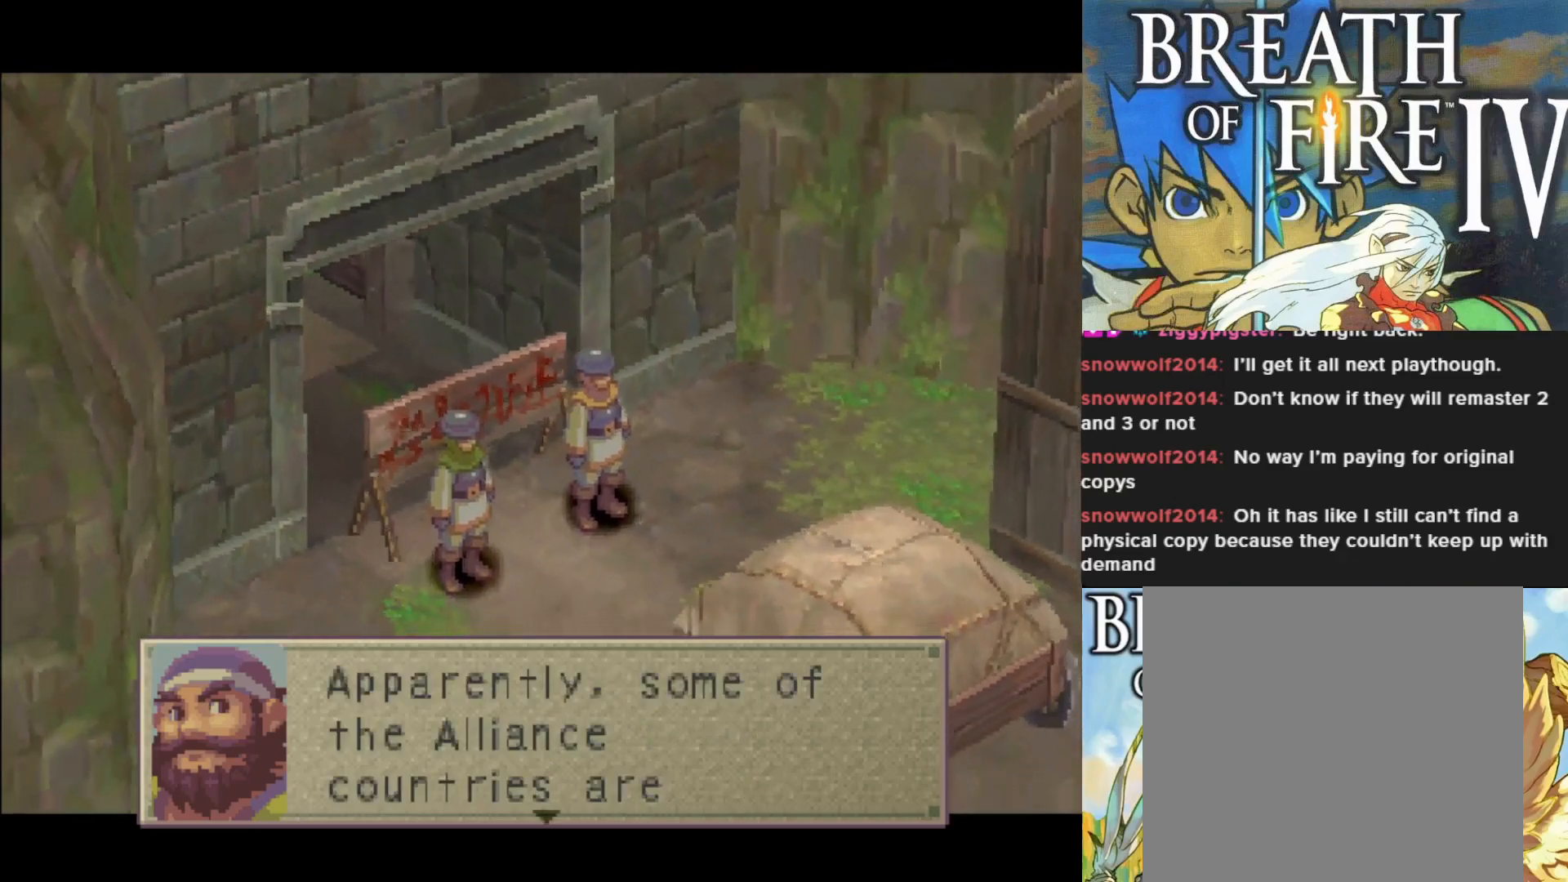
{"buttons": [], "left_stick": "center", "events": []}